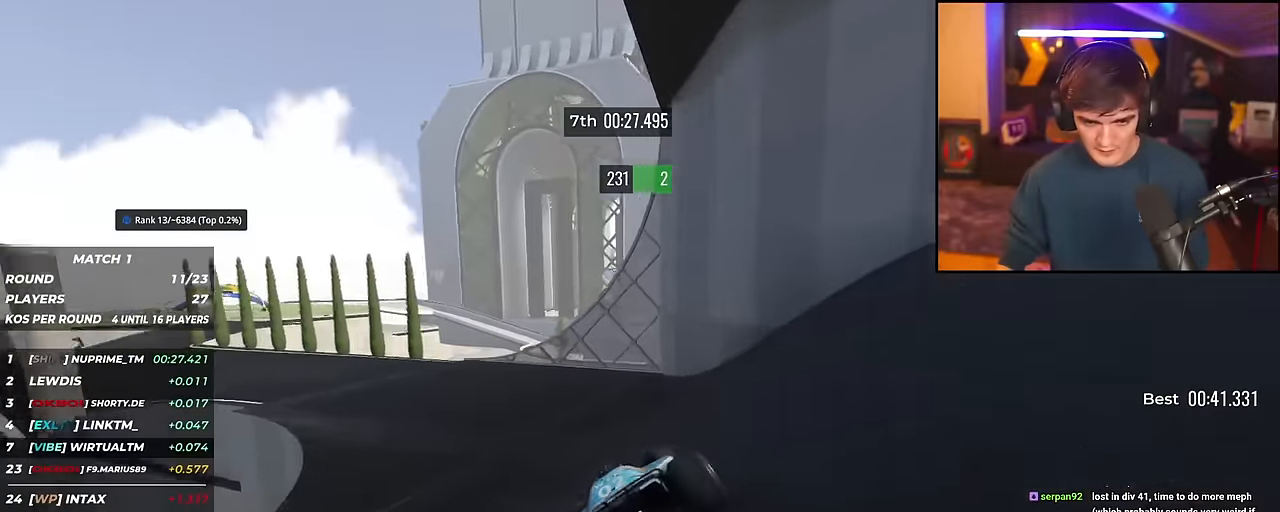
Gameplay with keyboard; each line is a JSON object with the keys held at the frame after it. "events" lists presses ("down") and releases ("up") of "brake", "down", "left", "right" and "up" between this image and that frame as [ms after this image, input, new state], when the widget could be followed in between. No other keys are recorded. Mouse input is not recorded. Key names are as the overlay labels them; some are game actions (e.g. jump) rather than physical keys.
{"keys": ["left", "up"], "events": []}
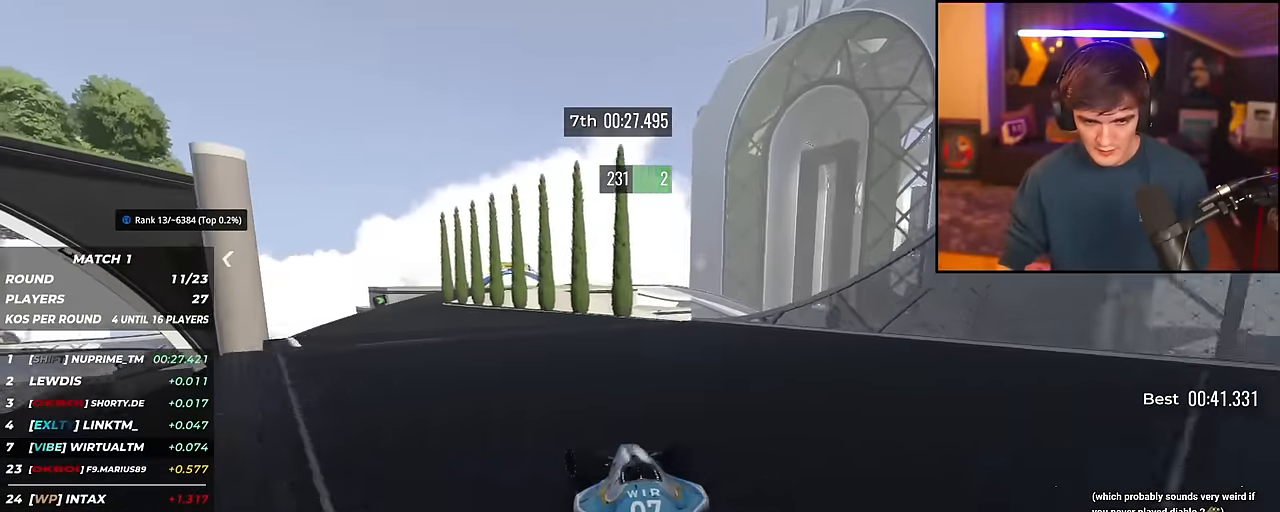
{"keys": ["up"], "events": [[484, "left", "up"]]}
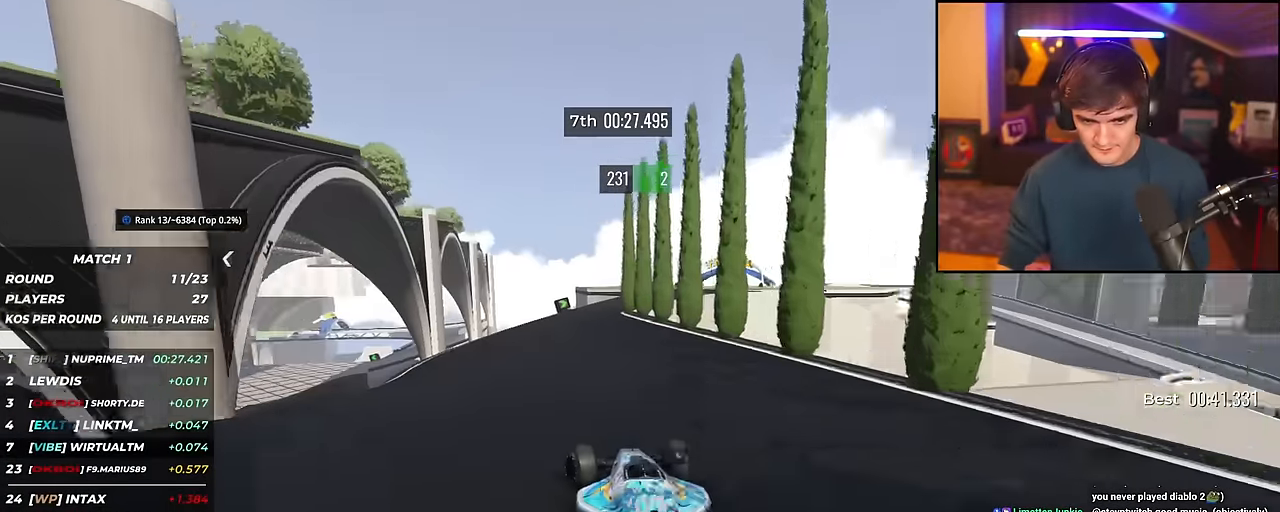
{"keys": ["right", "up"], "events": [[167, "right", "down"]]}
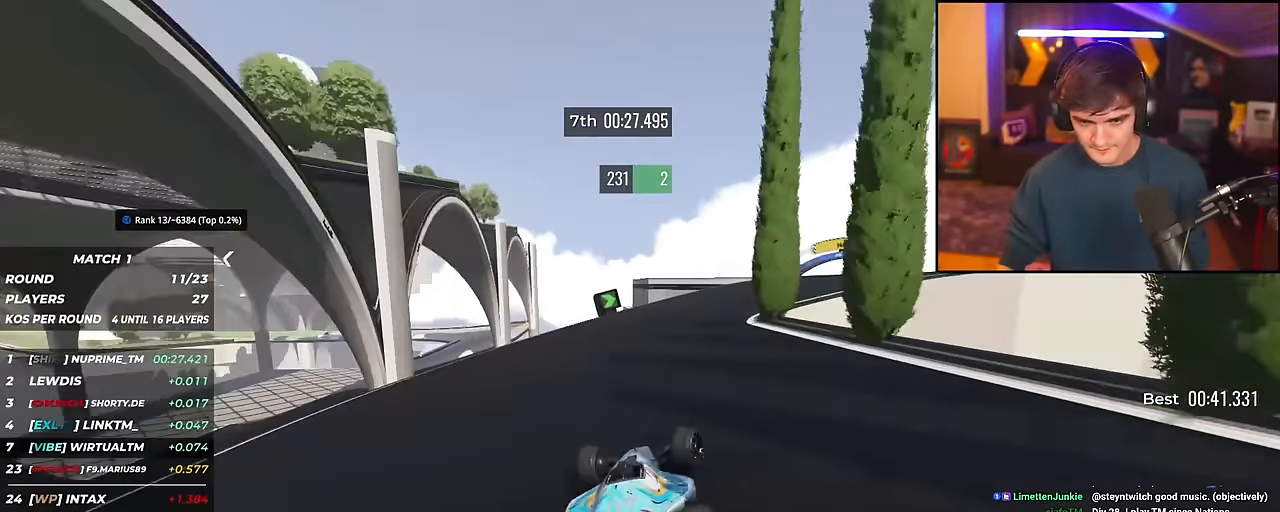
{"keys": ["up"], "events": [[34, "up", "up"], [84, "up", "down"], [468, "right", "up"]]}
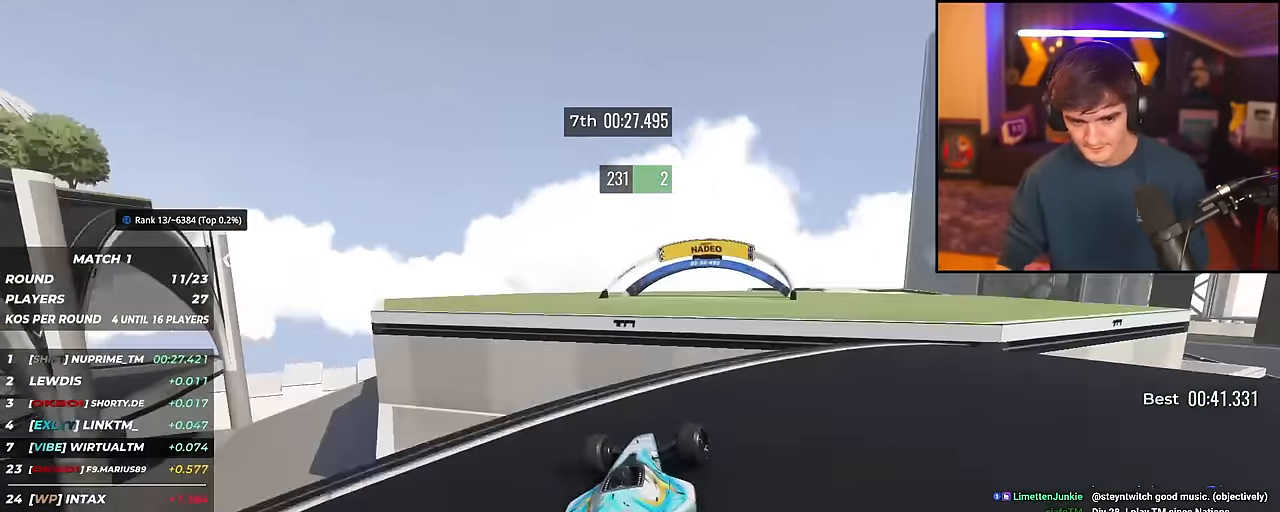
{"keys": ["right", "up"], "events": [[50, "left", "down"], [384, "left", "up"], [484, "right", "down"]]}
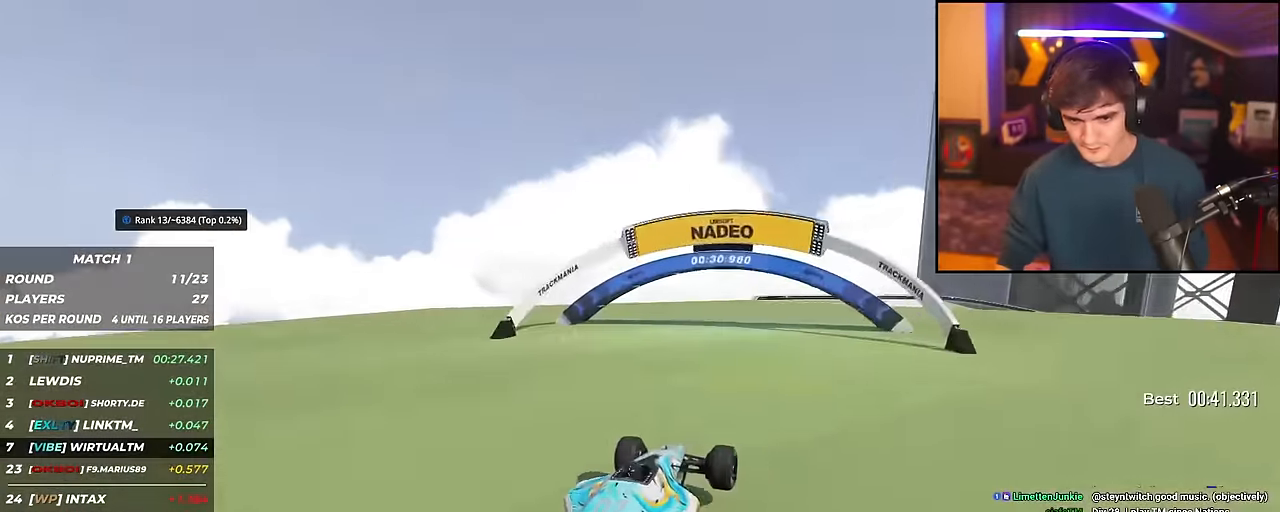
{"keys": ["up"], "events": [[67, "right", "up"], [217, "right", "down"], [301, "right", "up"]]}
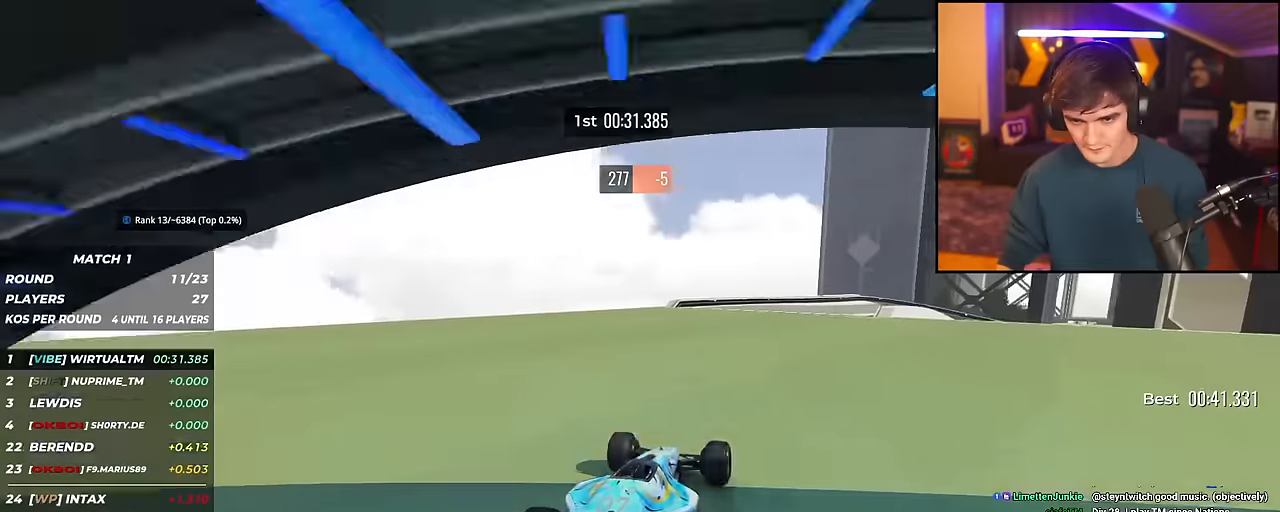
{"keys": ["right", "up"], "events": [[50, "right", "down"]]}
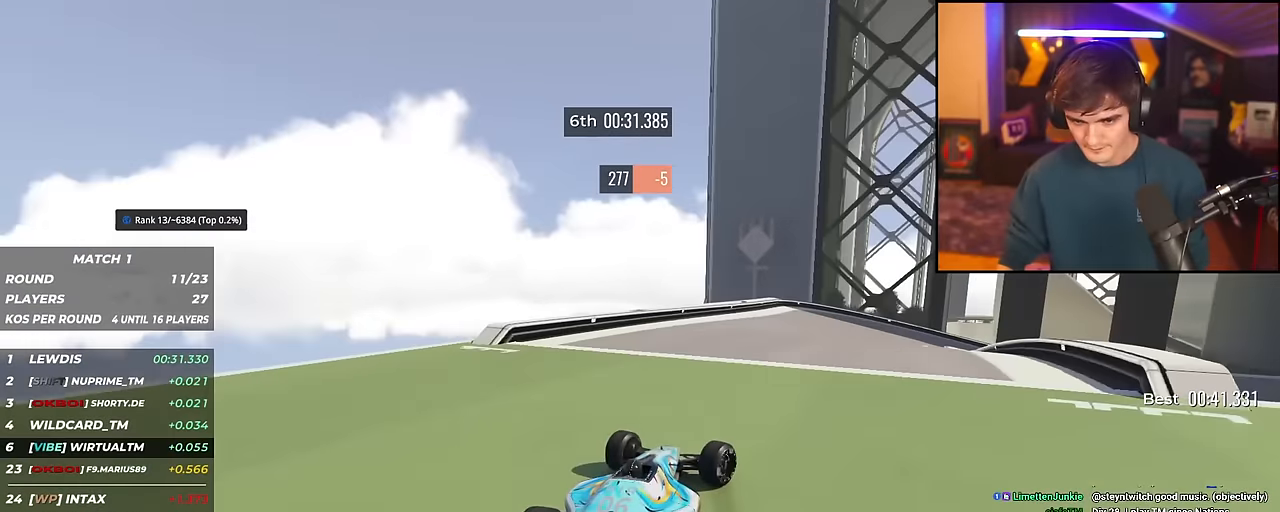
{"keys": ["brake", "right", "up"], "events": [[100, "right", "up"], [150, "right", "down"], [384, "brake", "down"]]}
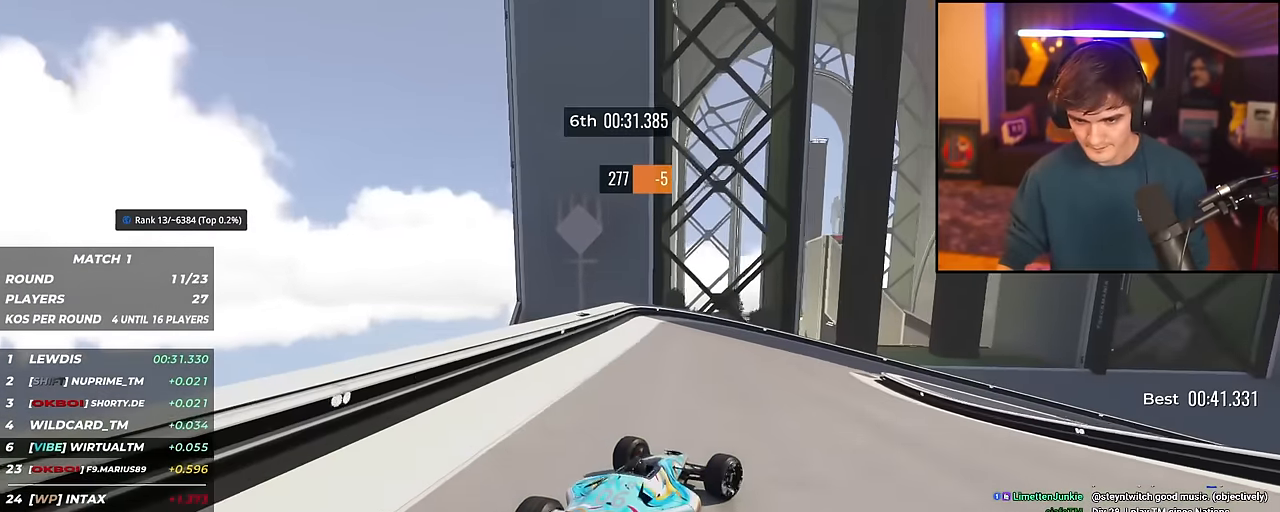
{"keys": ["right", "up"], "events": [[251, "brake", "up"], [251, "right", "up"], [284, "right", "down"]]}
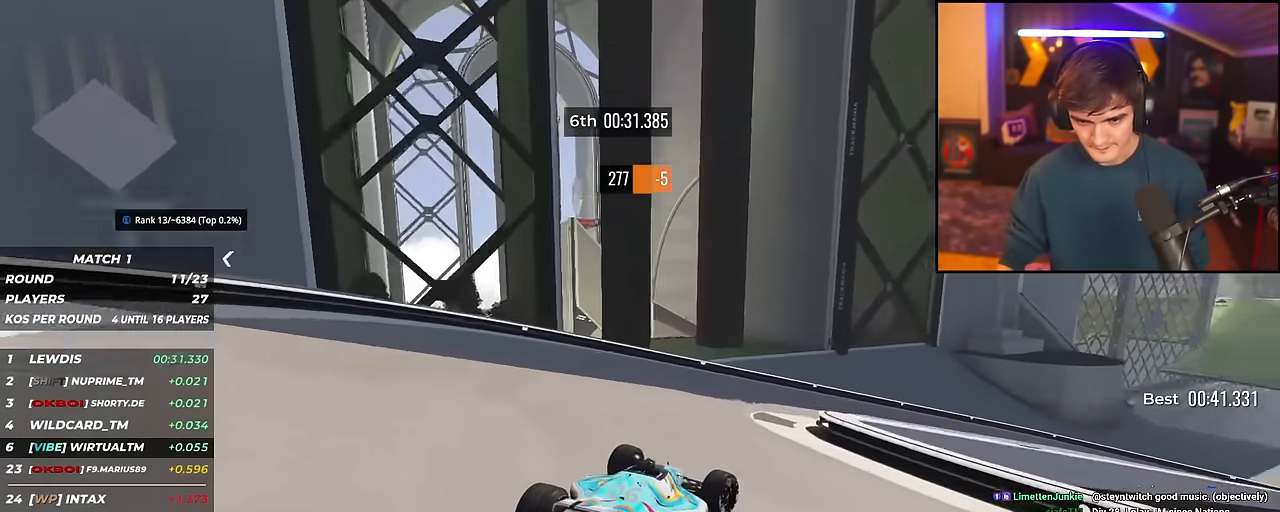
{"keys": ["right", "up"], "events": []}
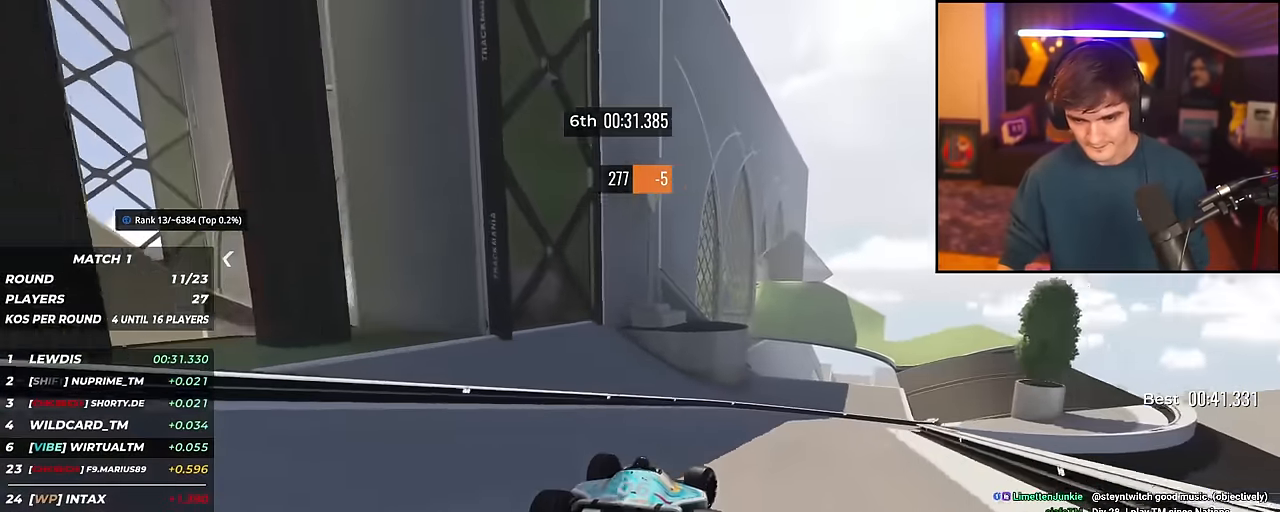
{"keys": ["right", "up"], "events": []}
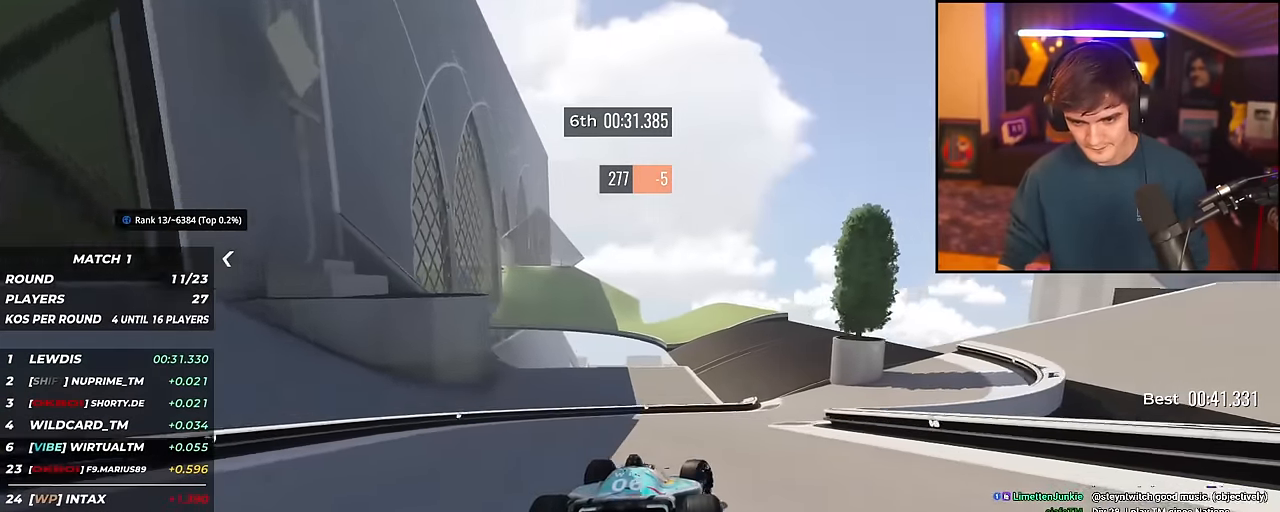
{"keys": ["left", "up"], "events": [[233, "right", "up"], [384, "left", "down"]]}
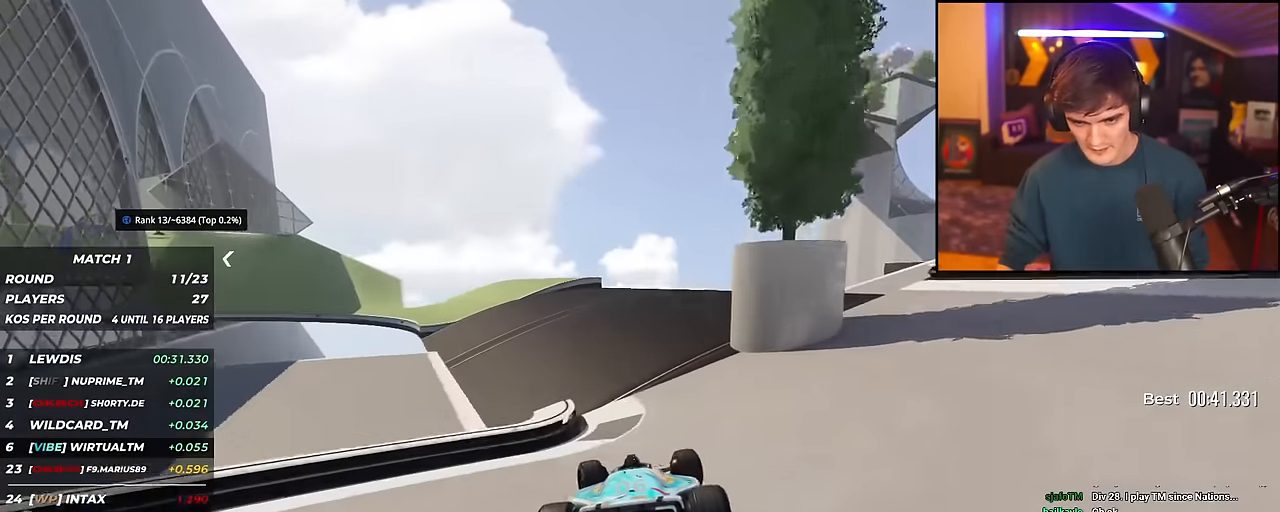
{"keys": ["left", "up"], "events": [[251, "left", "up"], [301, "left", "down"]]}
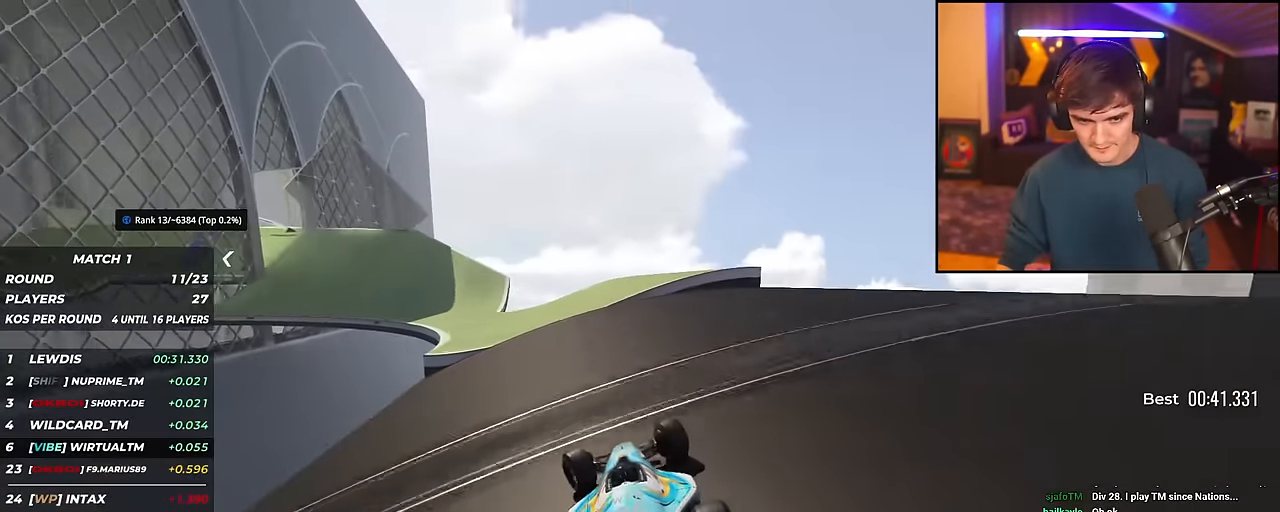
{"keys": ["left", "up"], "events": []}
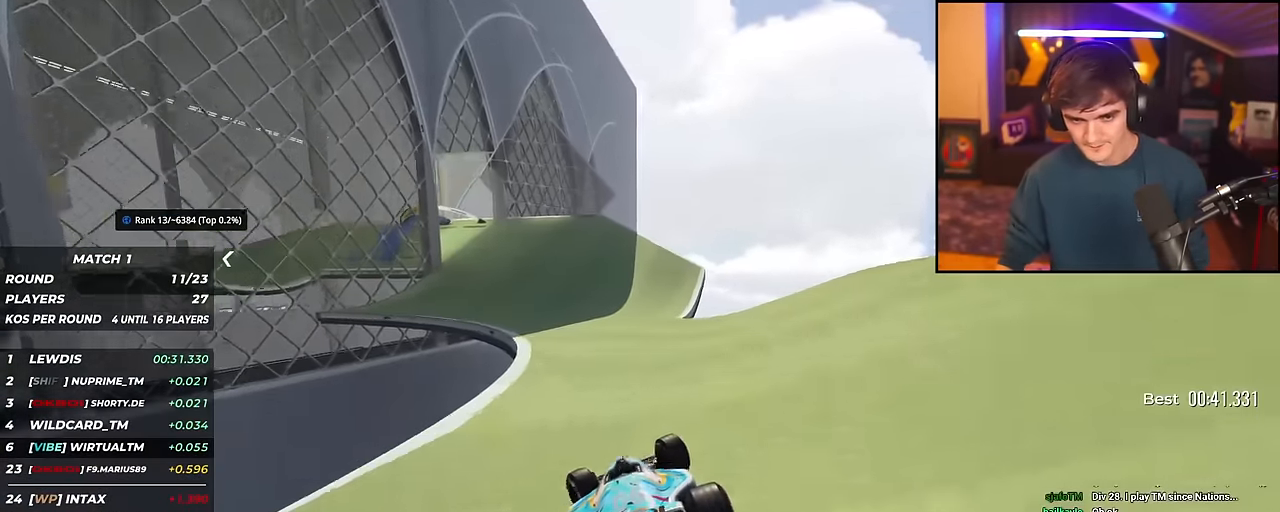
{"keys": ["up"], "events": [[151, "left", "up"], [234, "left", "down"], [468, "left", "up"]]}
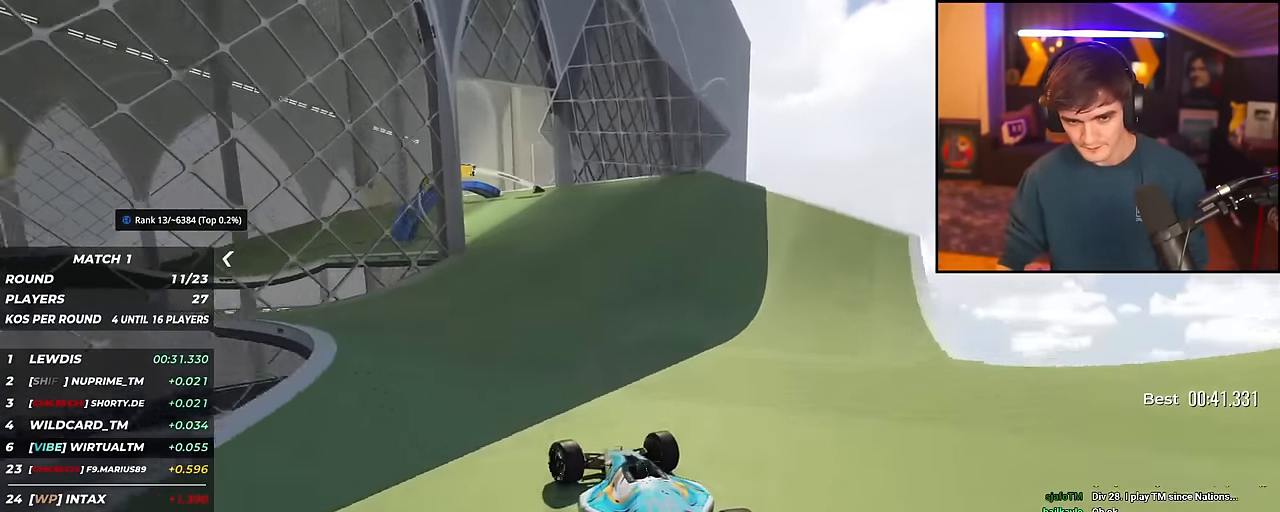
{"keys": ["left", "up"], "events": [[67, "left", "down"]]}
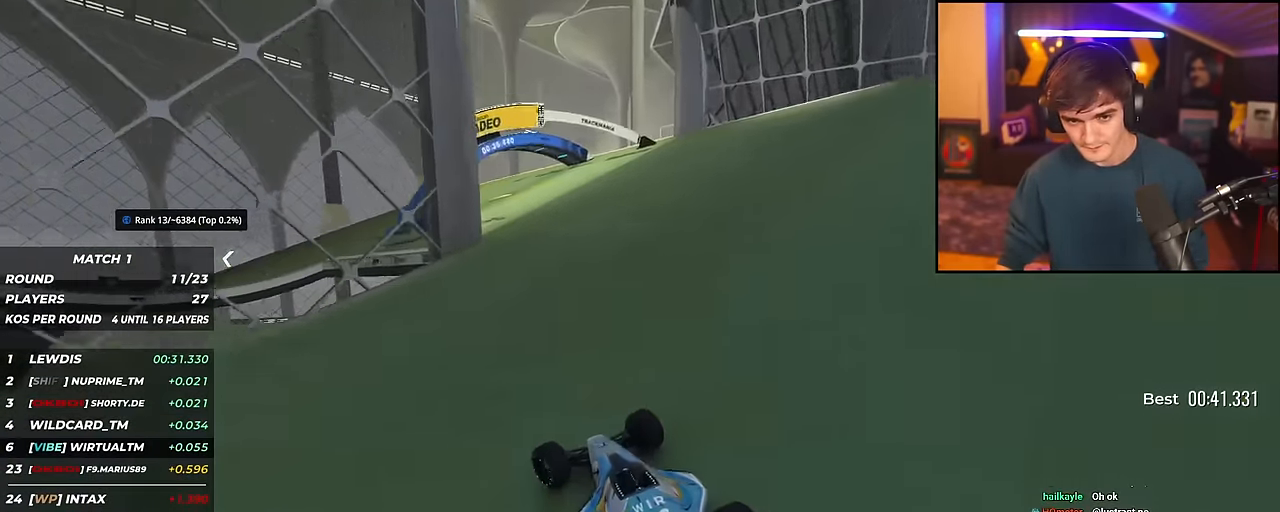
{"keys": ["left", "up"], "events": []}
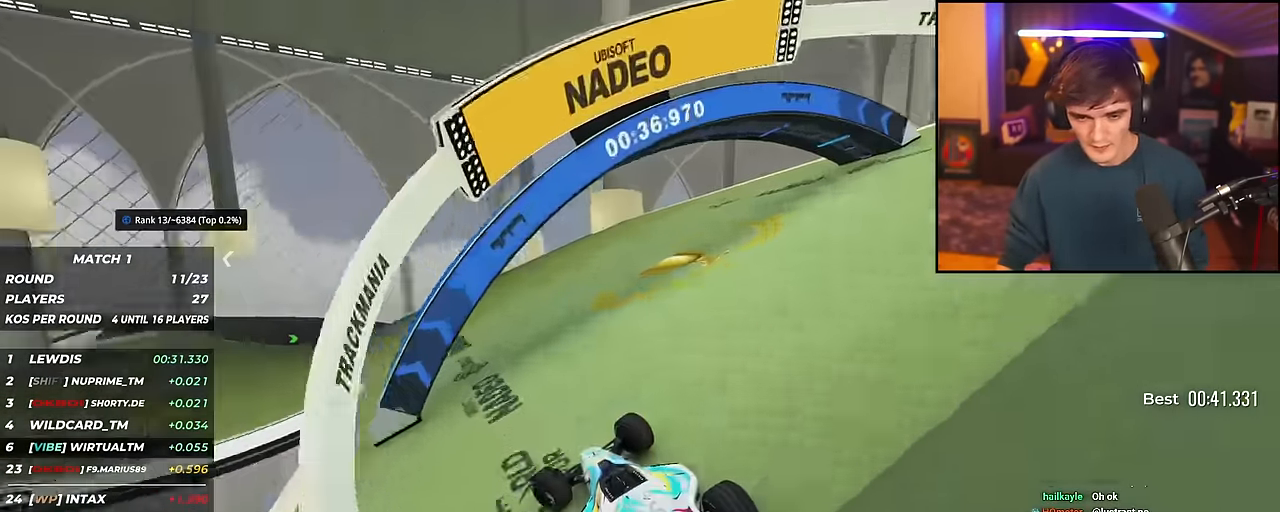
{"keys": ["up"], "events": [[233, "left", "up"]]}
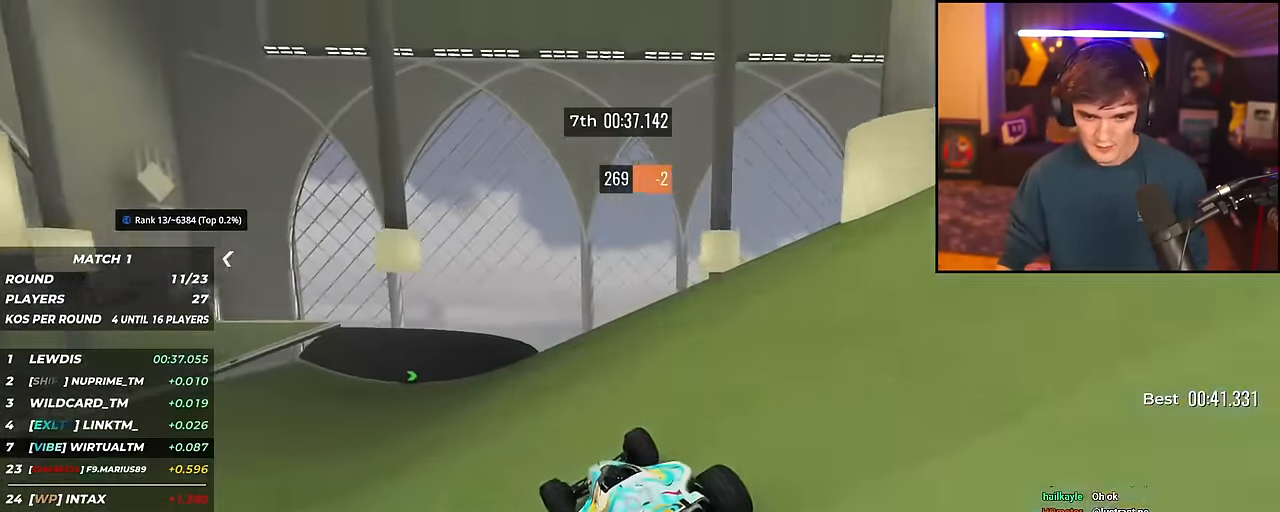
{"keys": ["left", "up"], "events": [[351, "left", "down"]]}
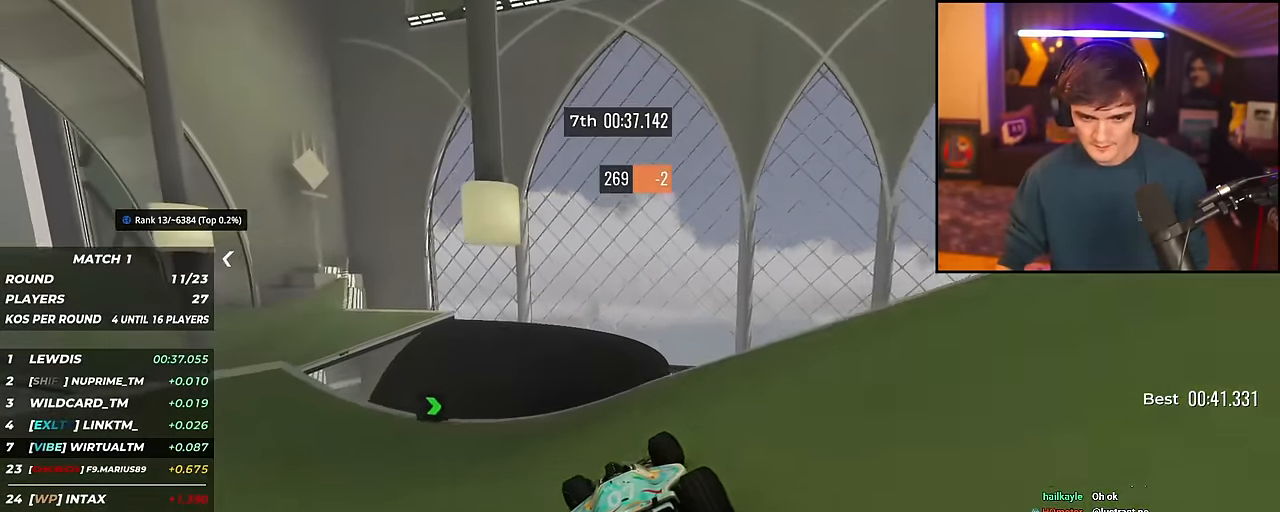
{"keys": ["left", "up"], "events": [[183, "left", "up"], [233, "right", "down"], [267, "right", "up"], [417, "left", "down"]]}
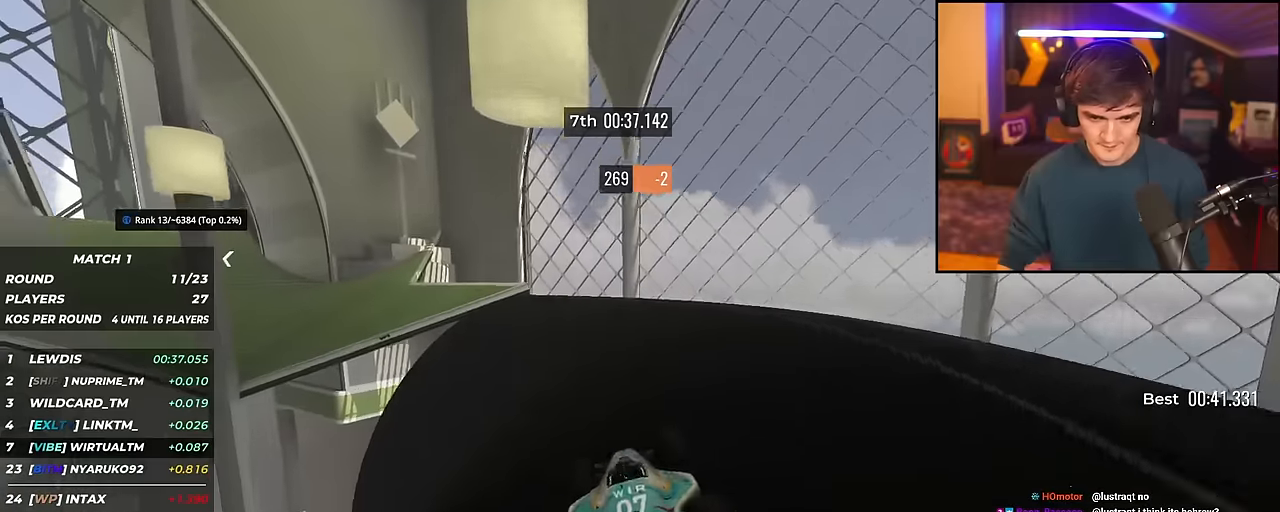
{"keys": ["left", "up"], "events": []}
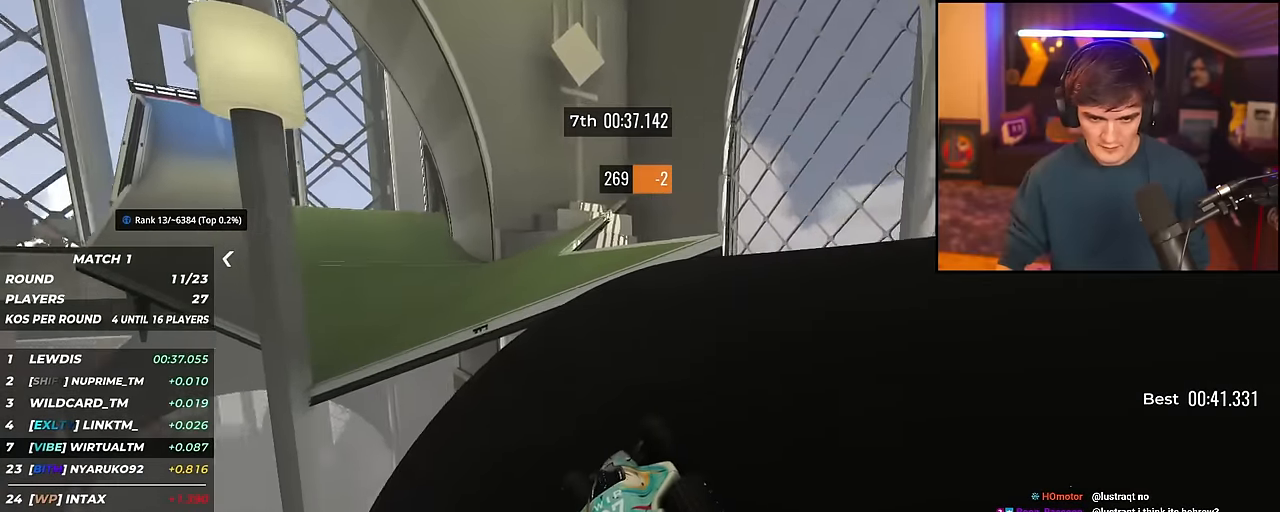
{"keys": ["right", "up"], "events": [[300, "left", "up"], [350, "right", "down"], [400, "brake", "down"], [484, "brake", "up"]]}
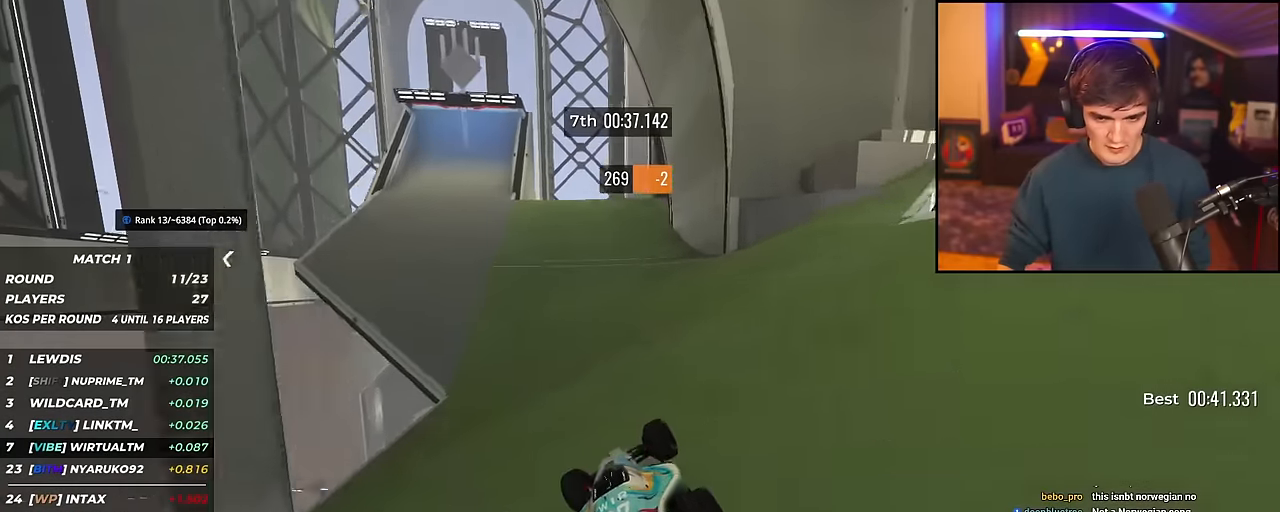
{"keys": ["up"], "events": [[84, "right", "up"], [267, "right", "down"], [418, "right", "up"]]}
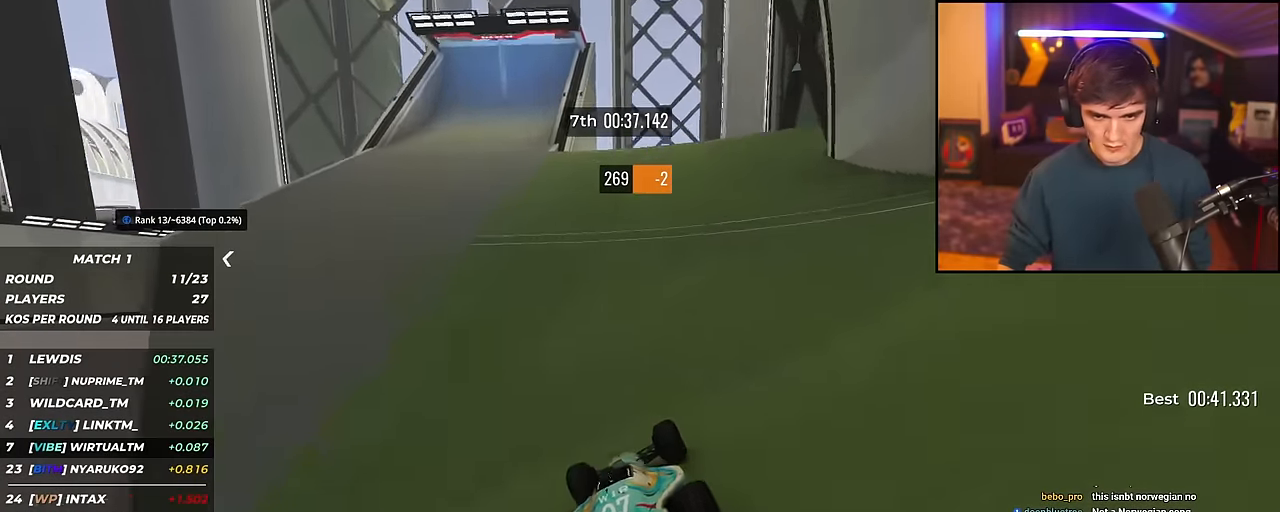
{"keys": ["right", "up"], "events": [[50, "left", "down"], [234, "left", "up"], [300, "right", "down"]]}
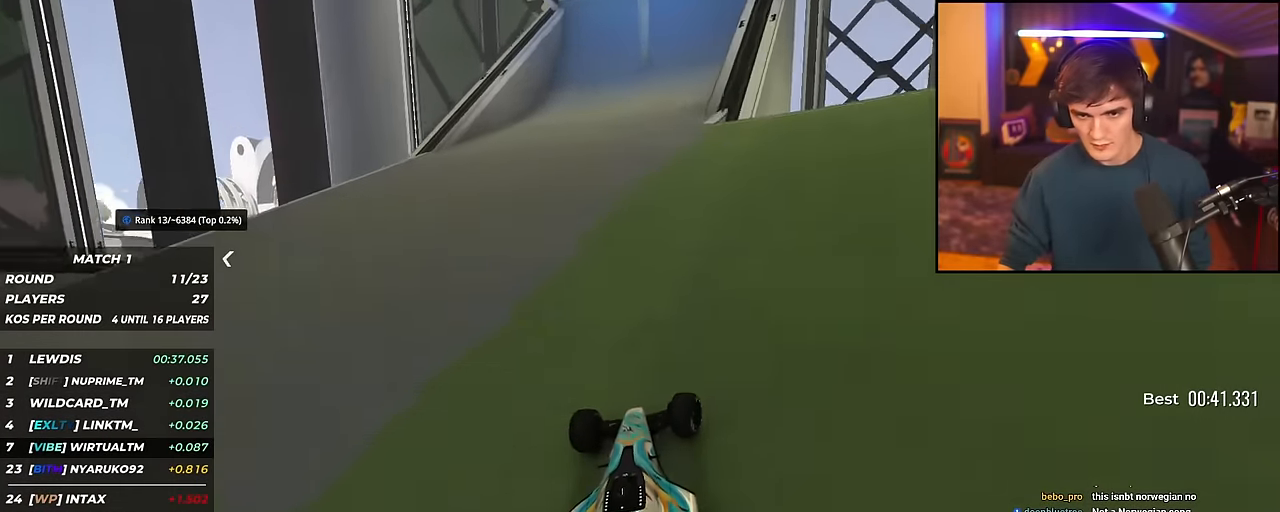
{"keys": ["up"], "events": [[17, "right", "up"], [217, "right", "down"], [451, "right", "up"]]}
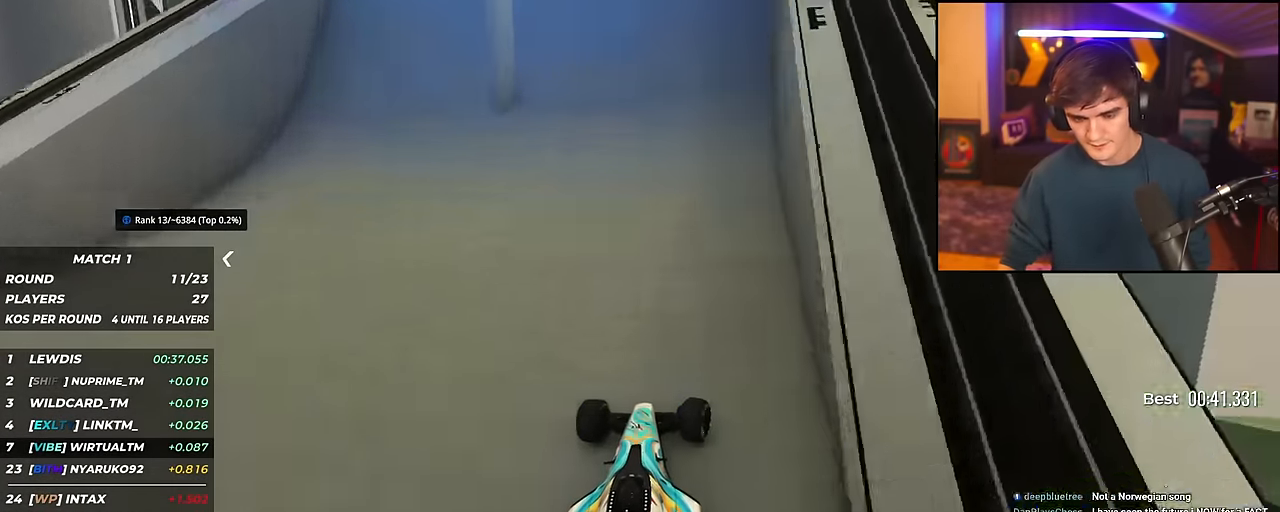
{"keys": ["up"], "events": []}
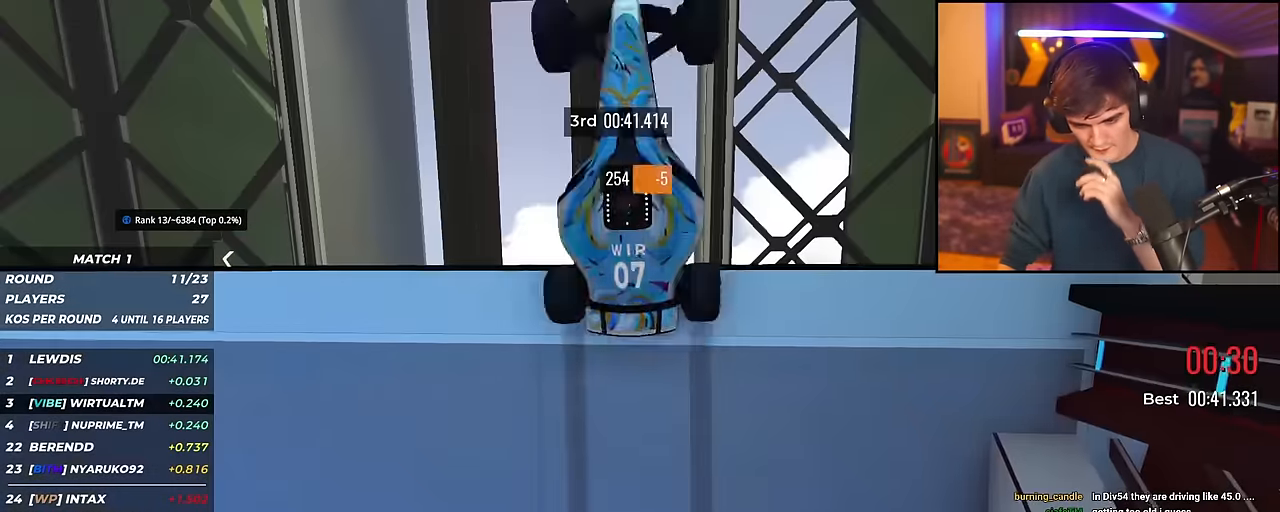
{"keys": ["up"], "events": []}
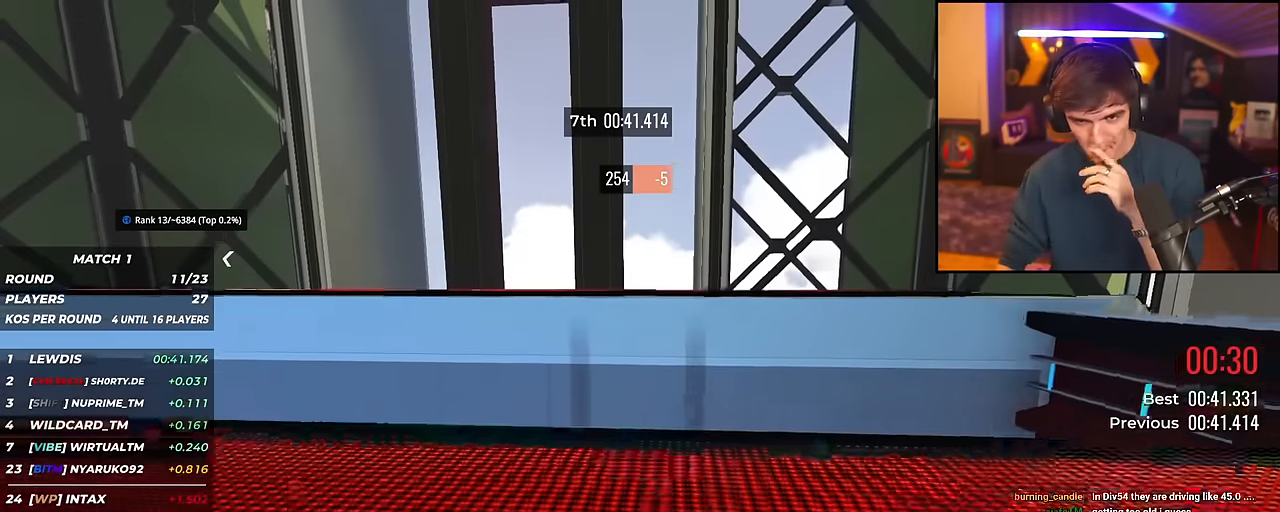
{"keys": [], "events": [[350, "up", "up"]]}